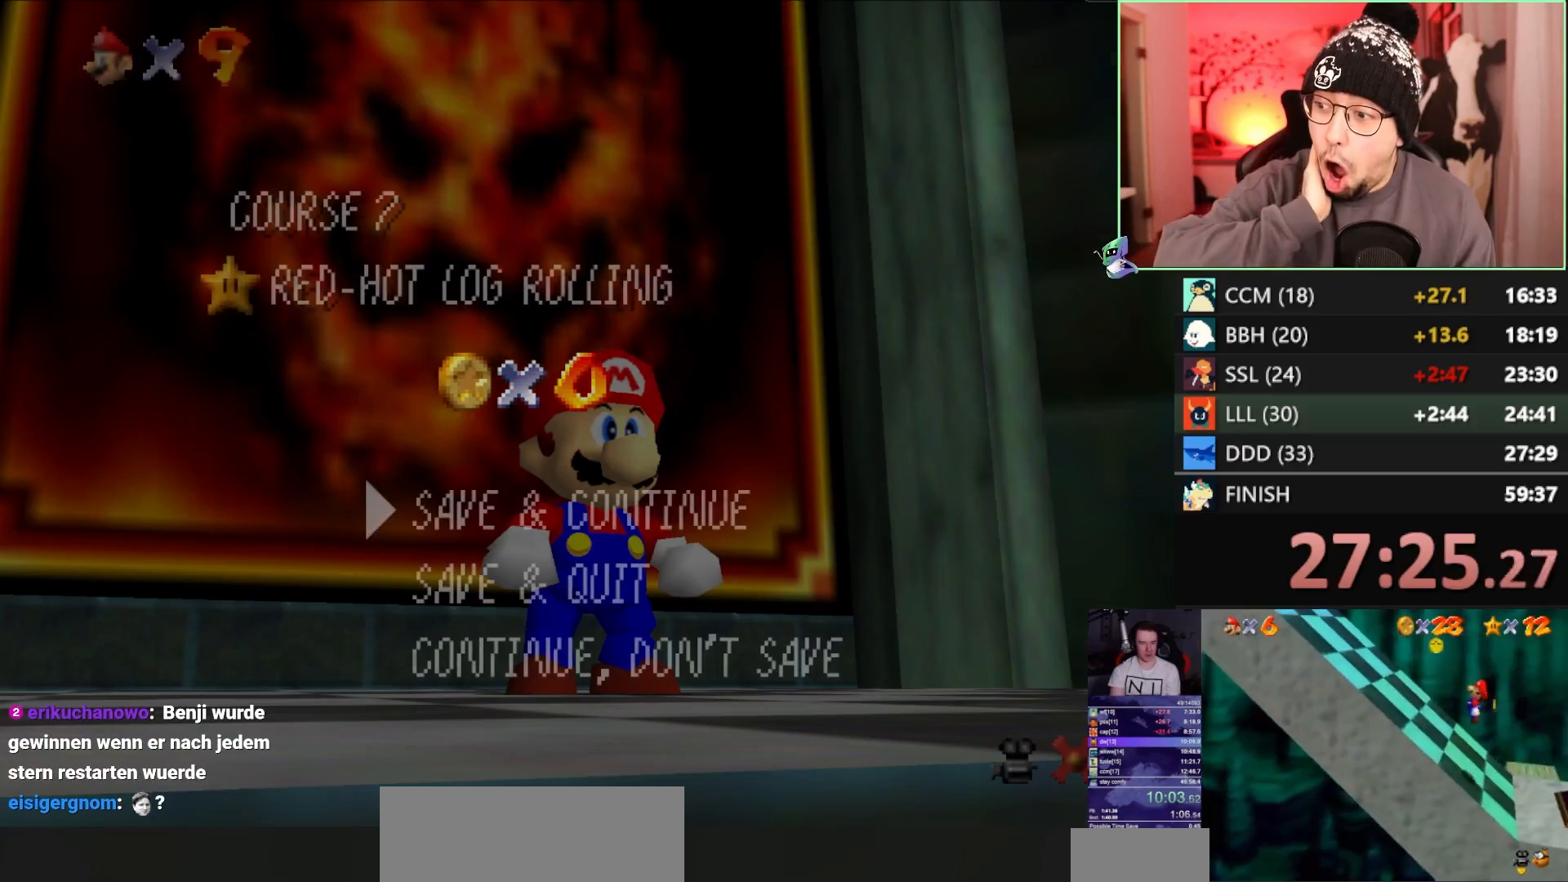
Gameplay with a controller (Nintendo layout); each line is a JSON object with the inputs held at the frame after it. "events" lists button and stick changes between this image and that frame as [ms after this image, input, new state], when the widget could be followed in between. Not read: L3 R3 START.
{"buttons": [], "left_stick": "left", "events": [[67, "A", "up"], [283, "A", "down"], [417, "B", "down"], [450, "A", "up"], [450, "B", "up"]]}
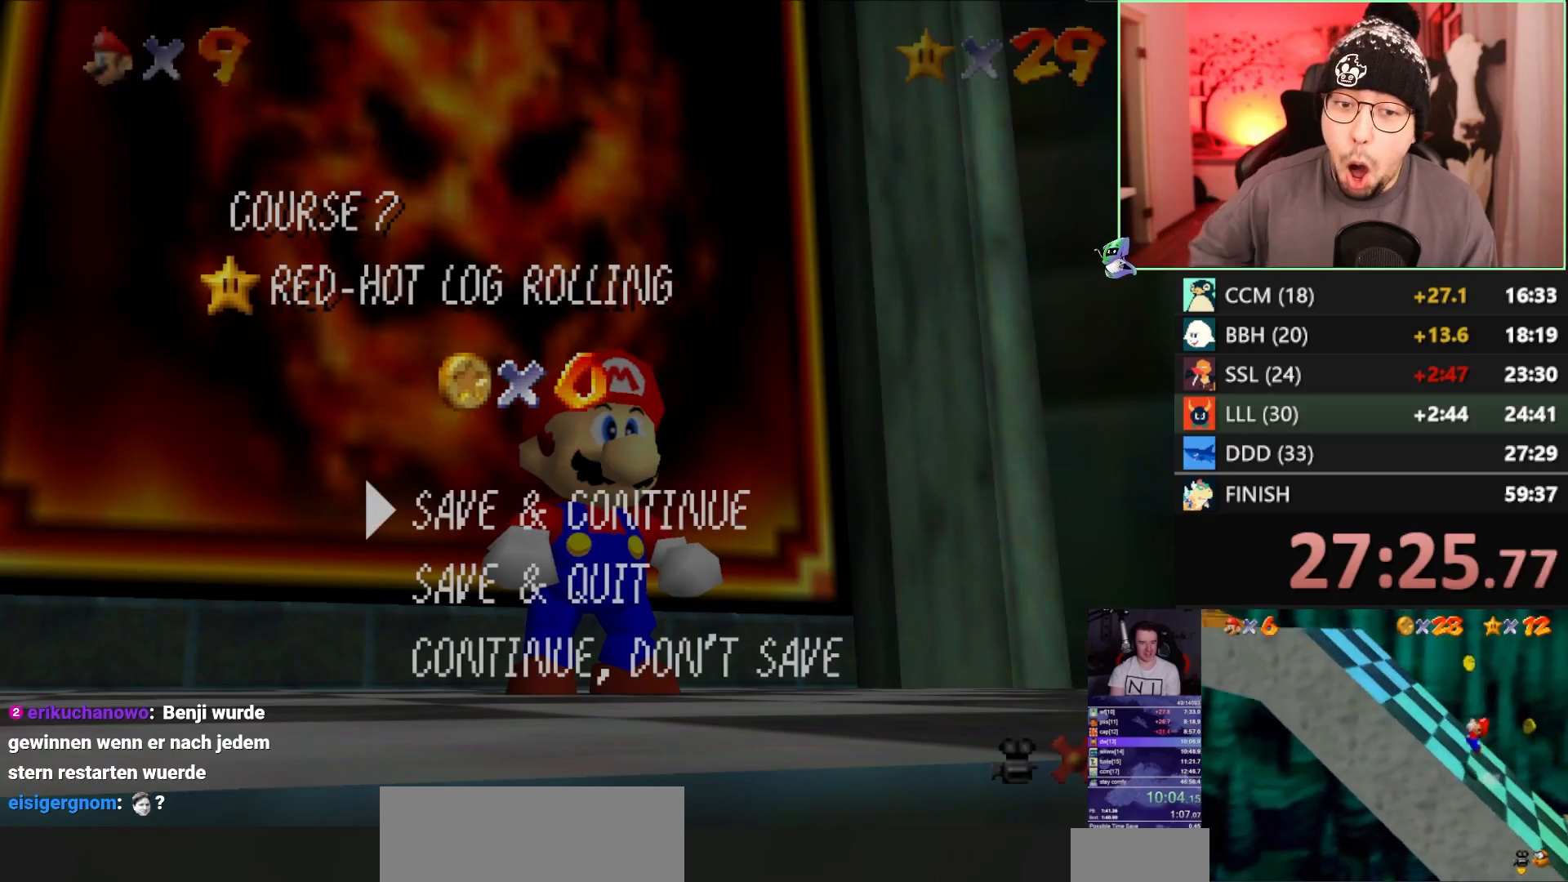
{"buttons": [], "left_stick": "up-left", "events": [[117, "C_RIGHT", "down"], [117, "left_stick", "up-left"], [217, "C_RIGHT", "up"]]}
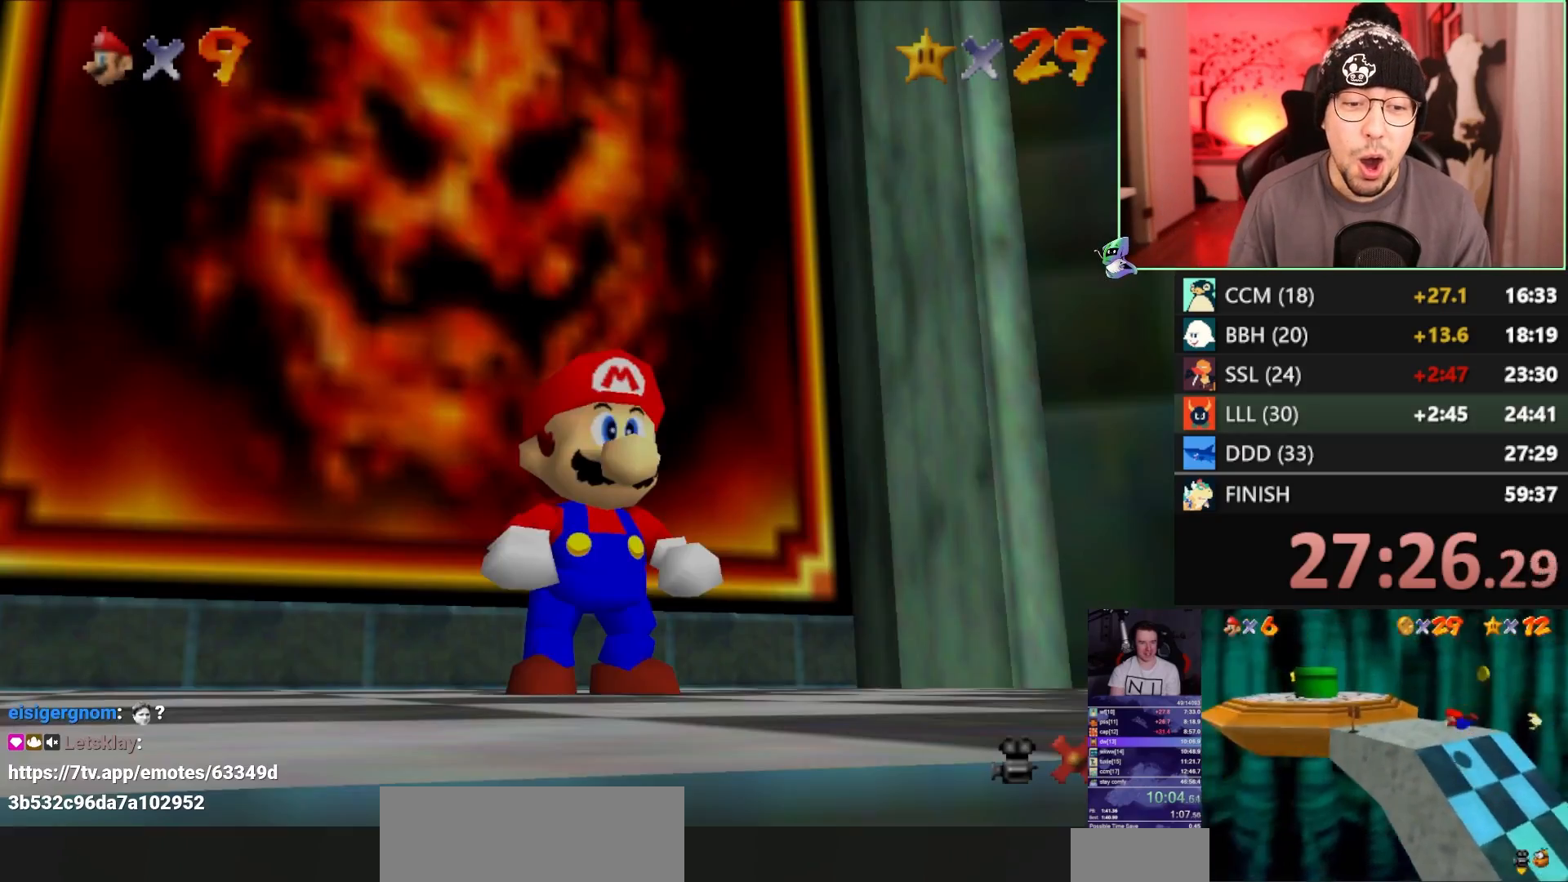
{"buttons": [], "left_stick": "up-left", "events": [[50, "B", "down"], [117, "A", "down"], [150, "B", "up"], [183, "A", "up"], [217, "A", "down"], [217, "B", "down"], [283, "A", "up"], [317, "B", "up"]]}
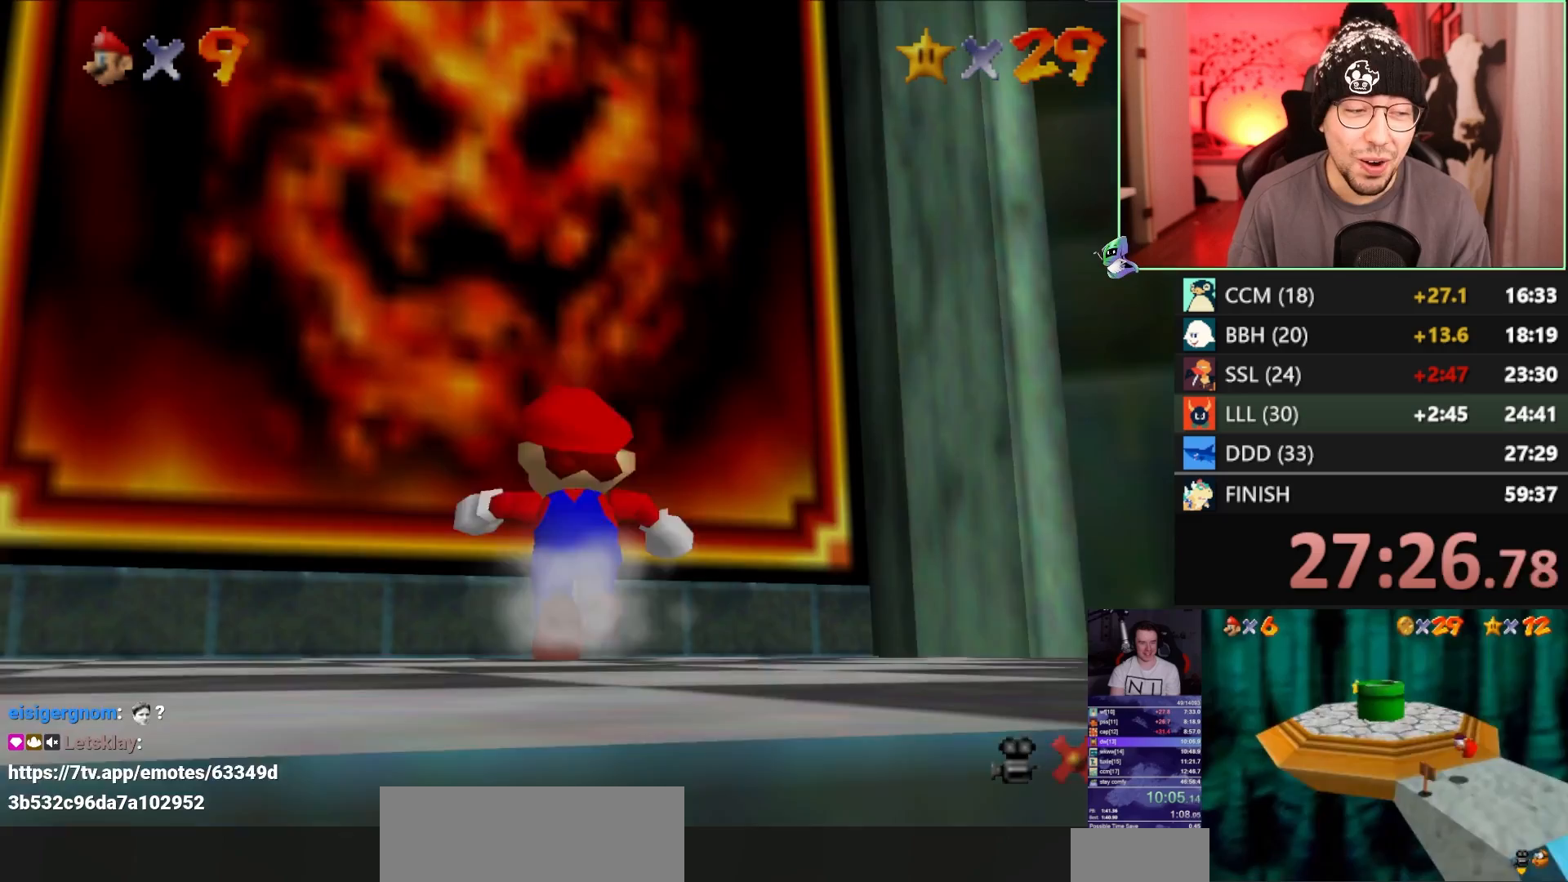
{"buttons": [], "left_stick": "up-left", "events": [[183, "A", "down"], [417, "A", "up"]]}
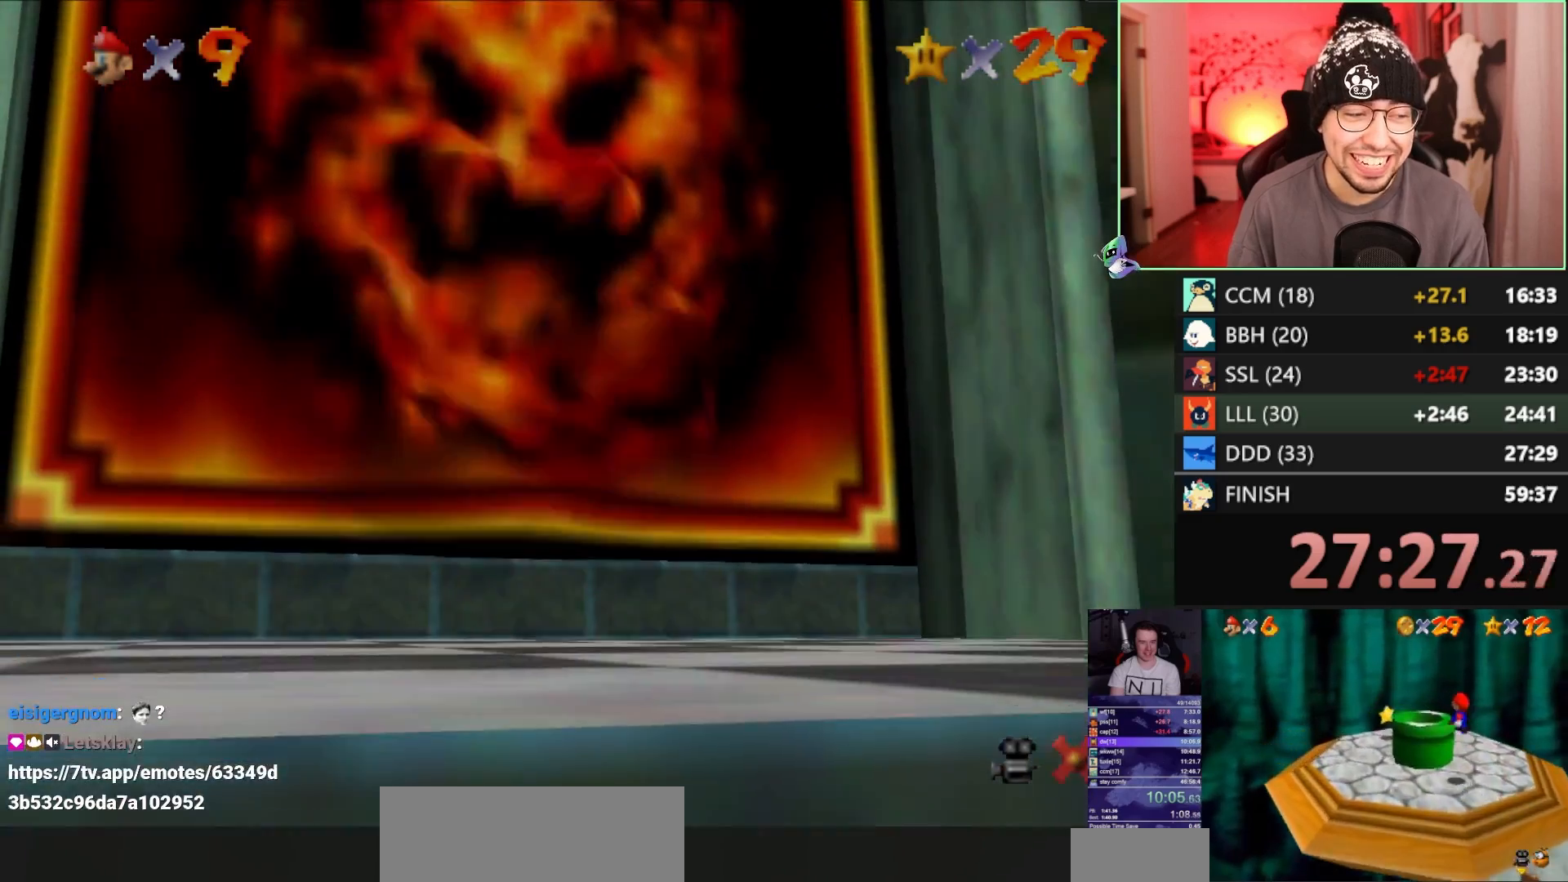
{"buttons": [], "left_stick": "center", "events": [[17, "B", "down"], [83, "B", "up"], [217, "C_LEFT", "down"], [217, "left_stick", "down-right"], [317, "C_LEFT", "up"], [483, "left_stick", "center"]]}
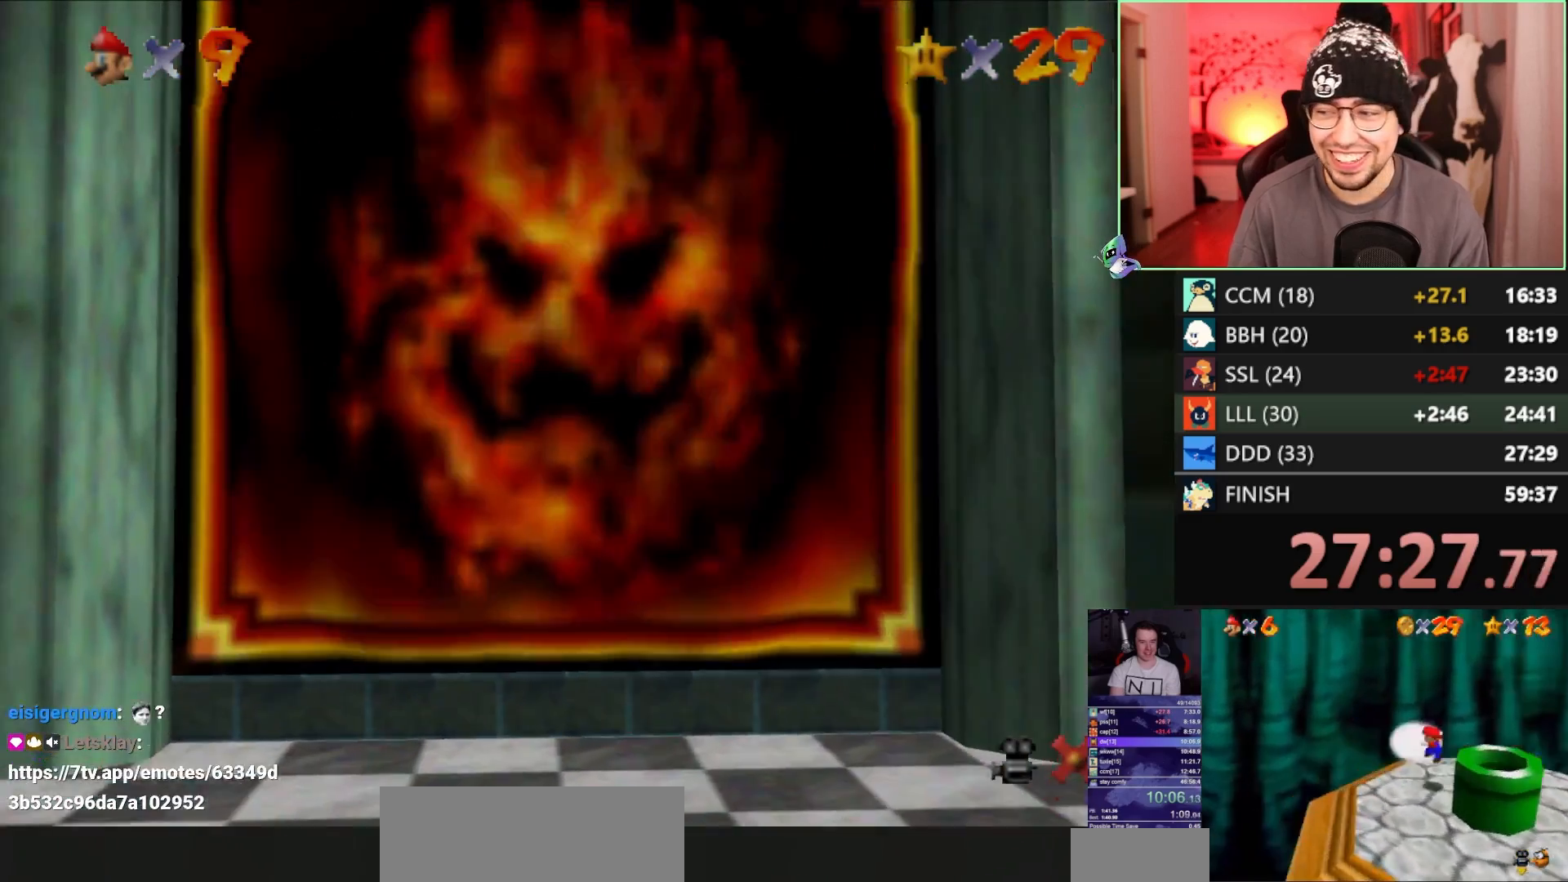
{"buttons": [], "left_stick": "center", "events": []}
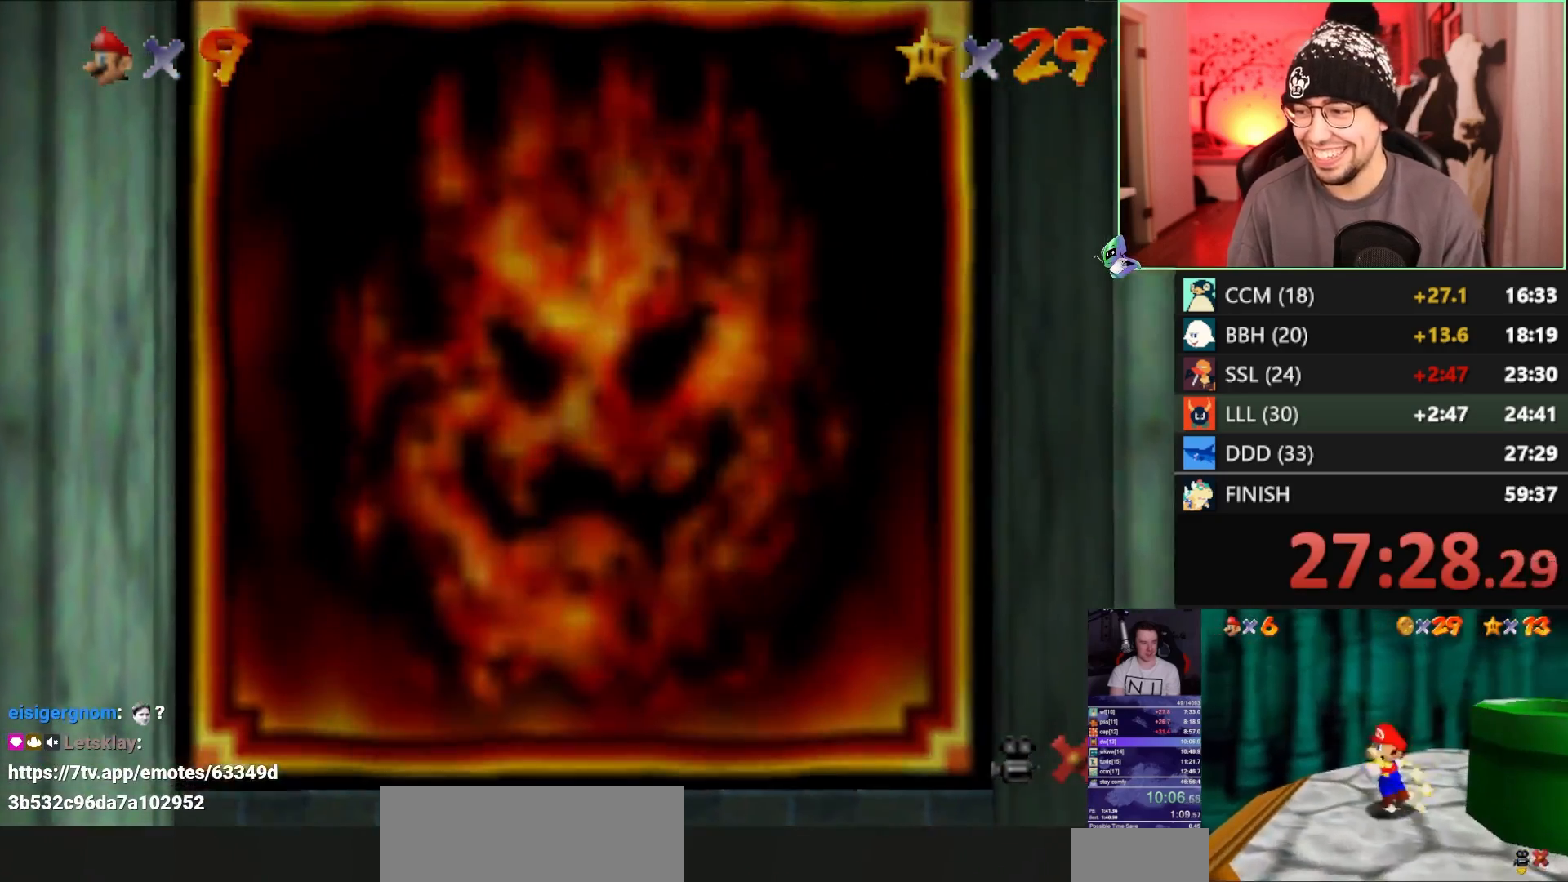
{"buttons": [], "left_stick": "center", "events": []}
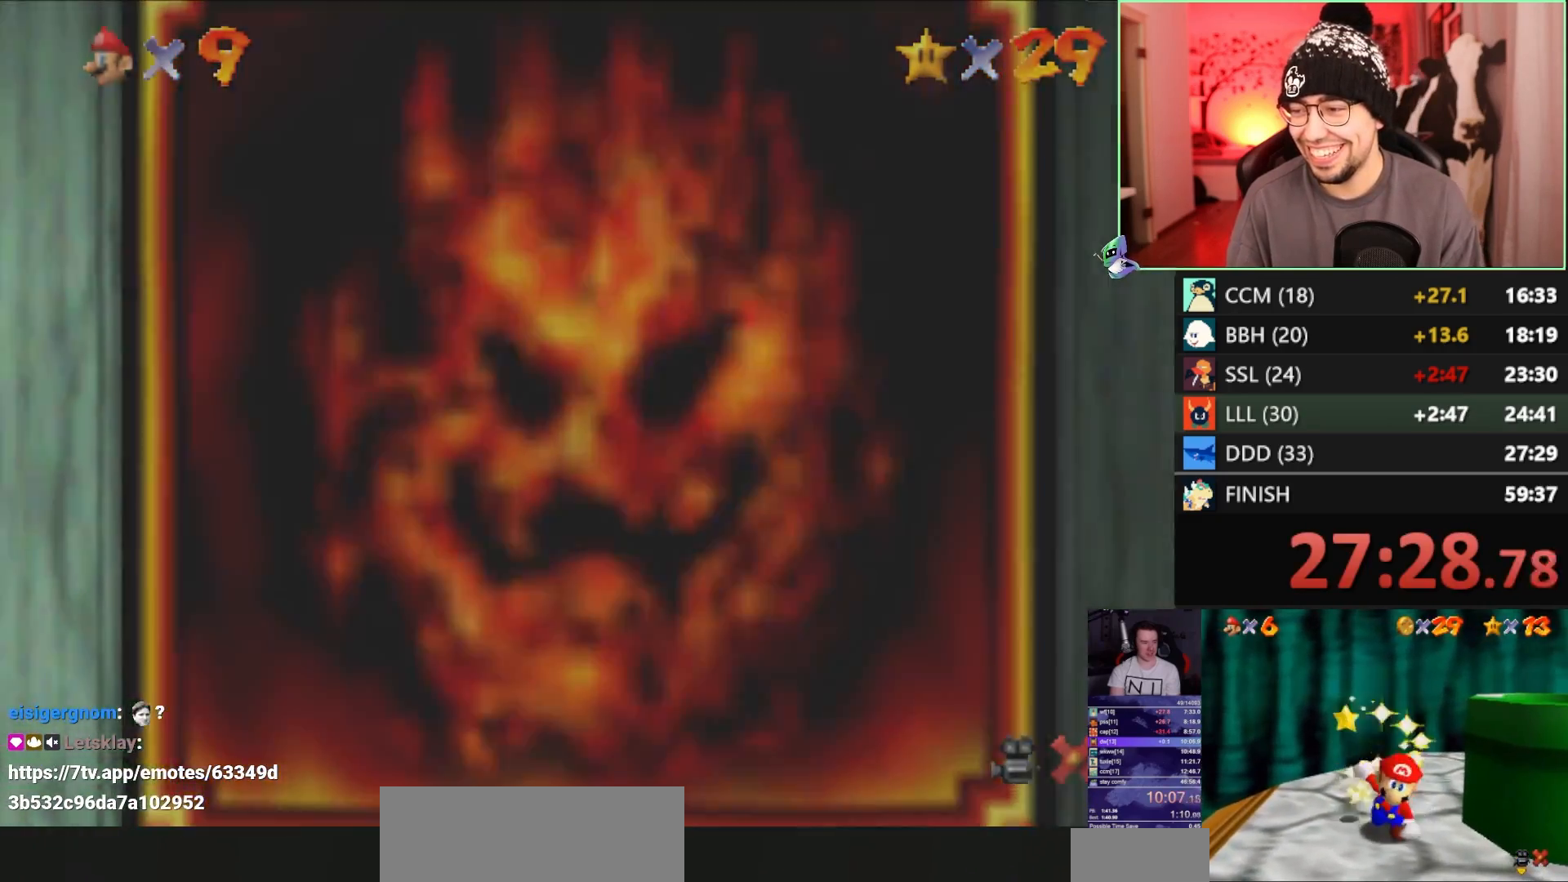
{"buttons": [], "left_stick": "center", "events": []}
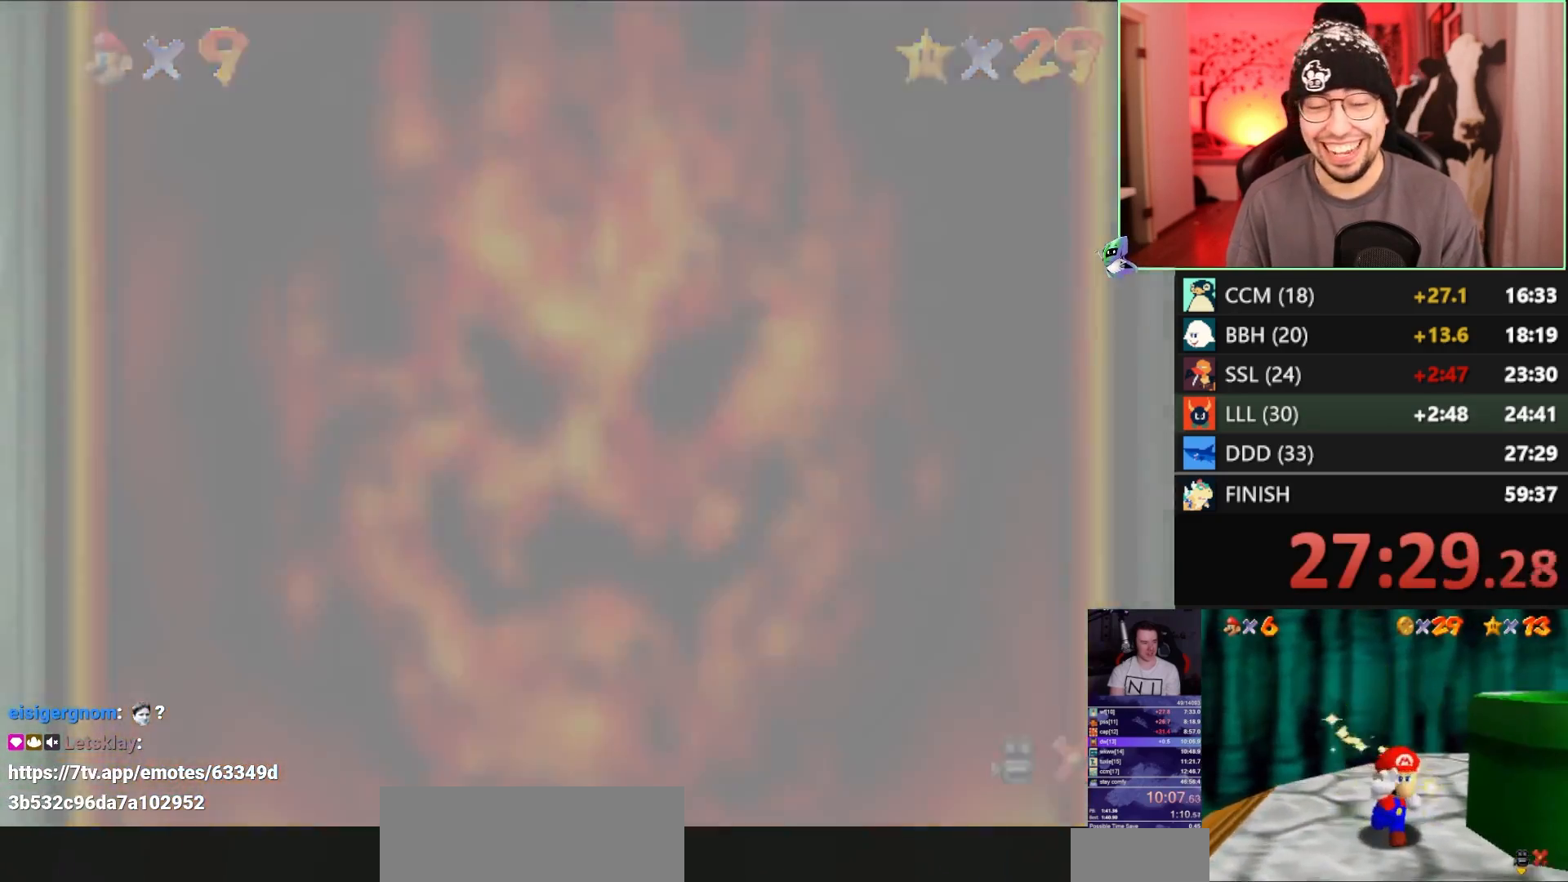
{"buttons": [], "left_stick": "center", "events": []}
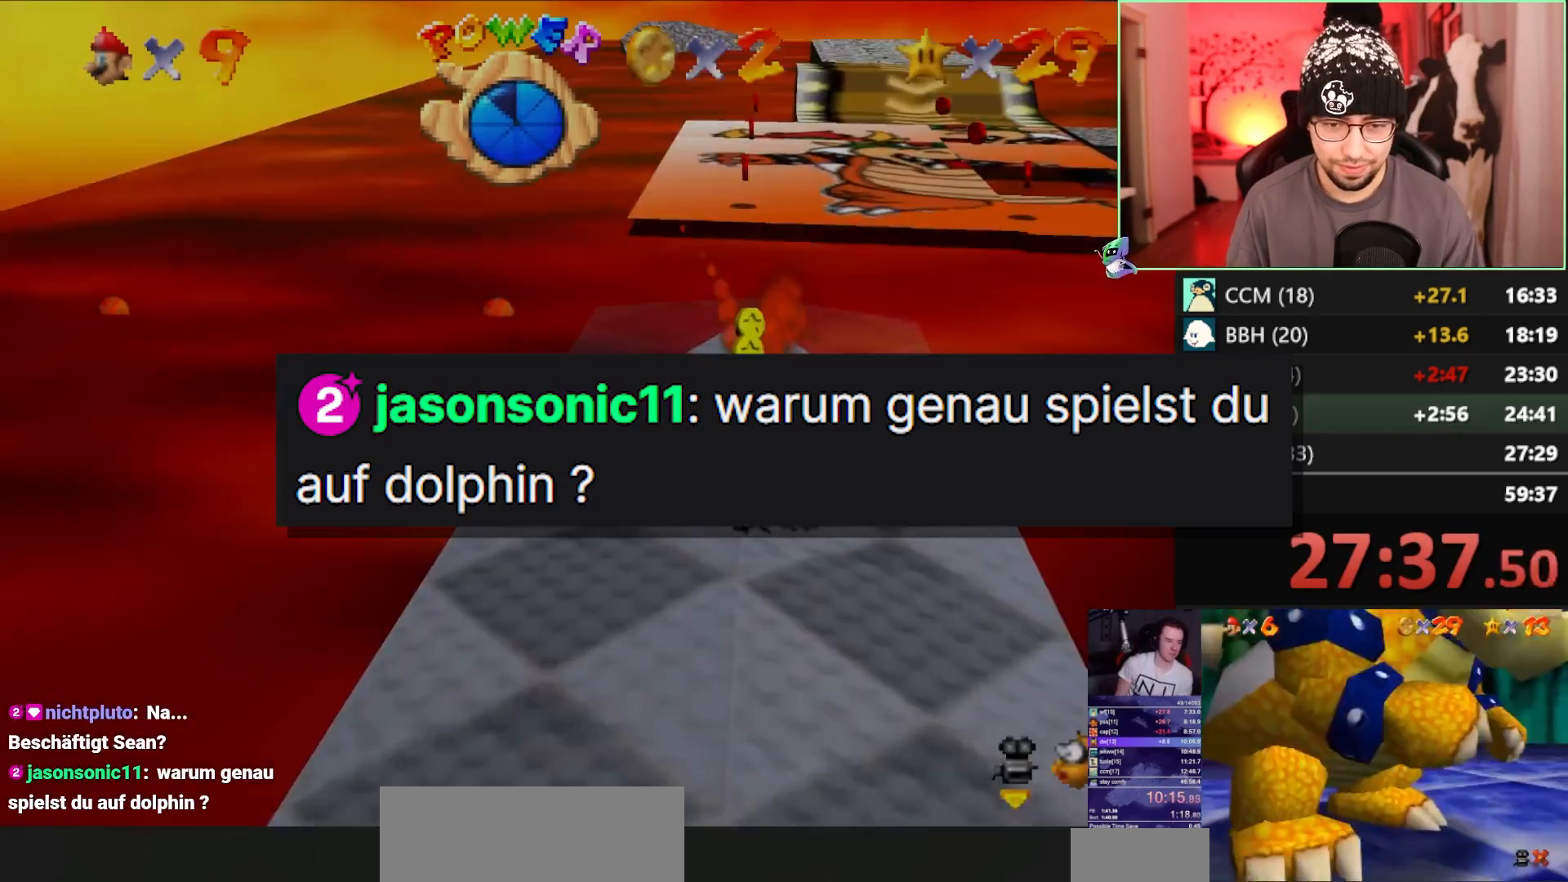
{"buttons": [], "left_stick": "center", "events": []}
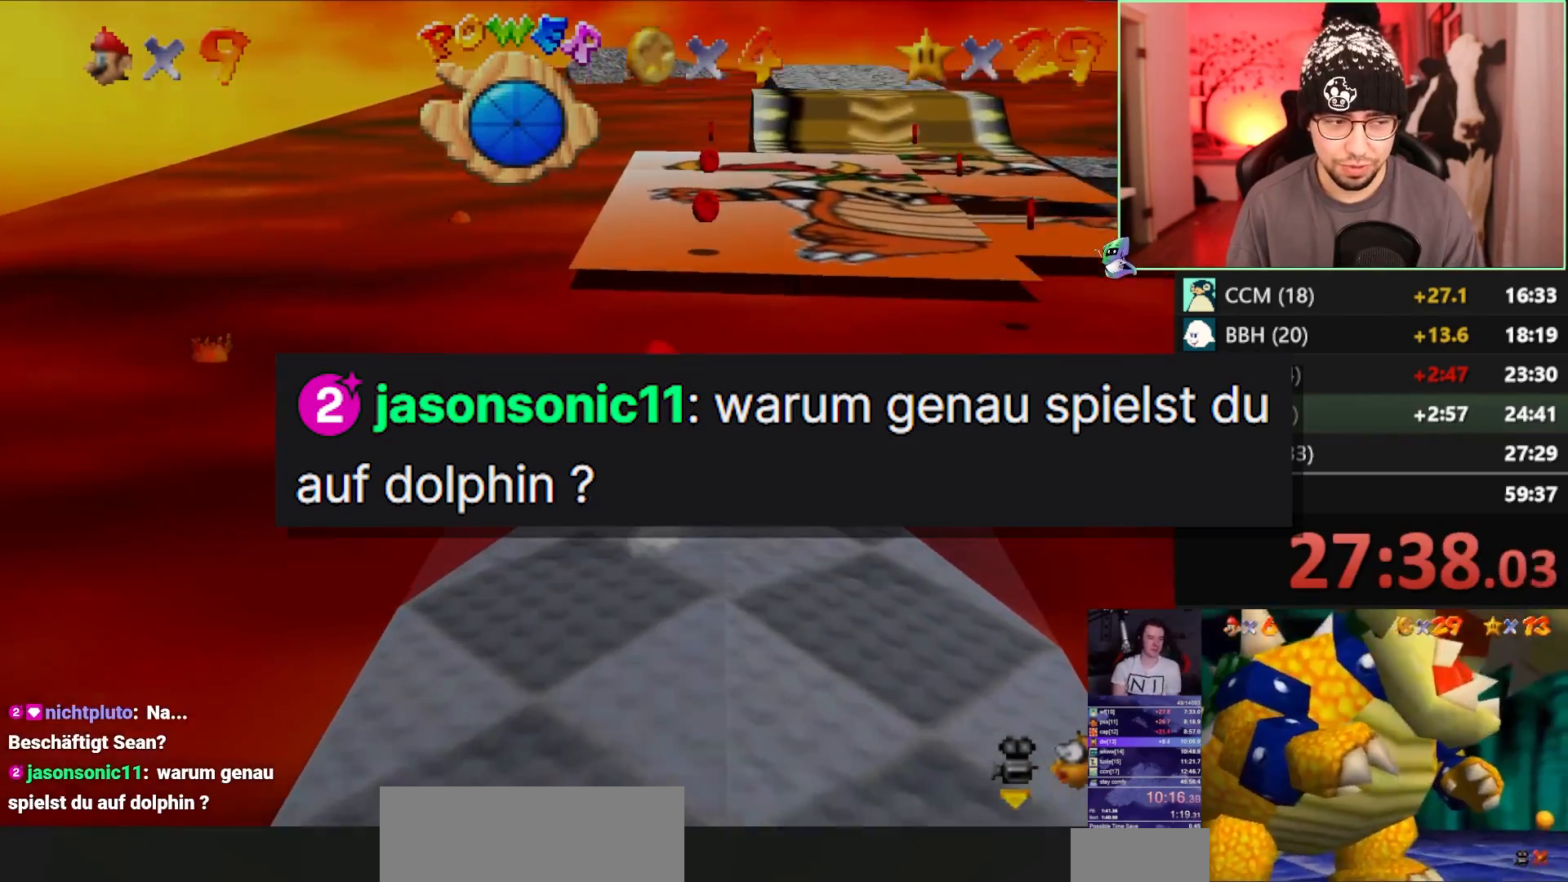
{"buttons": [], "left_stick": "center", "events": []}
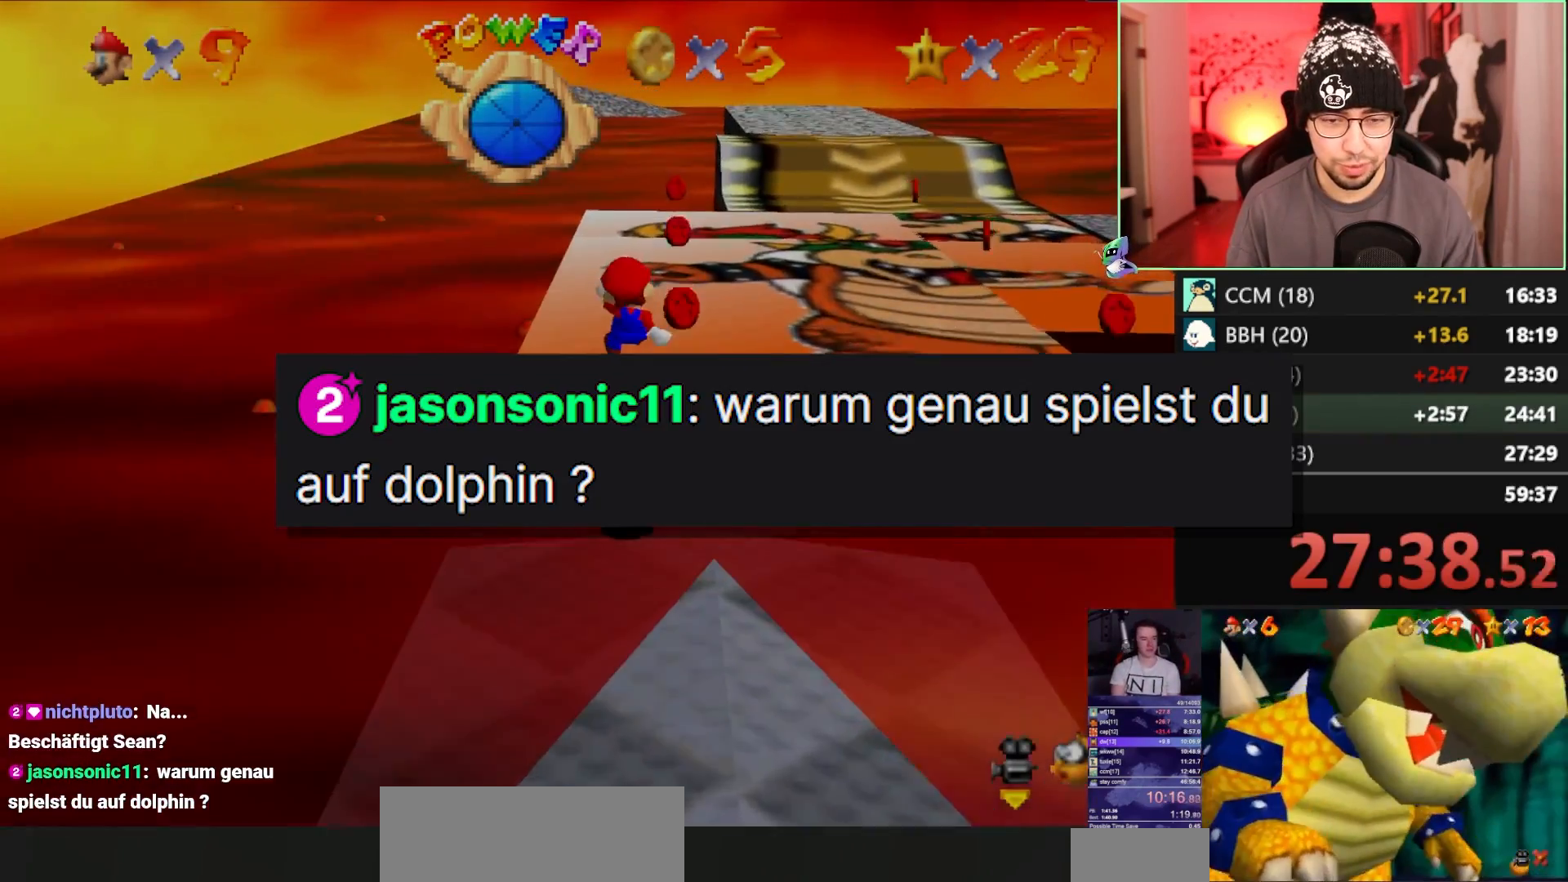
{"buttons": ["A", "B"], "left_stick": "up-left", "events": [[50, "left_stick", "up"], [117, "left_stick", "up-left"], [217, "B", "down"], [250, "A", "down"], [300, "B", "up"], [417, "B", "down"]]}
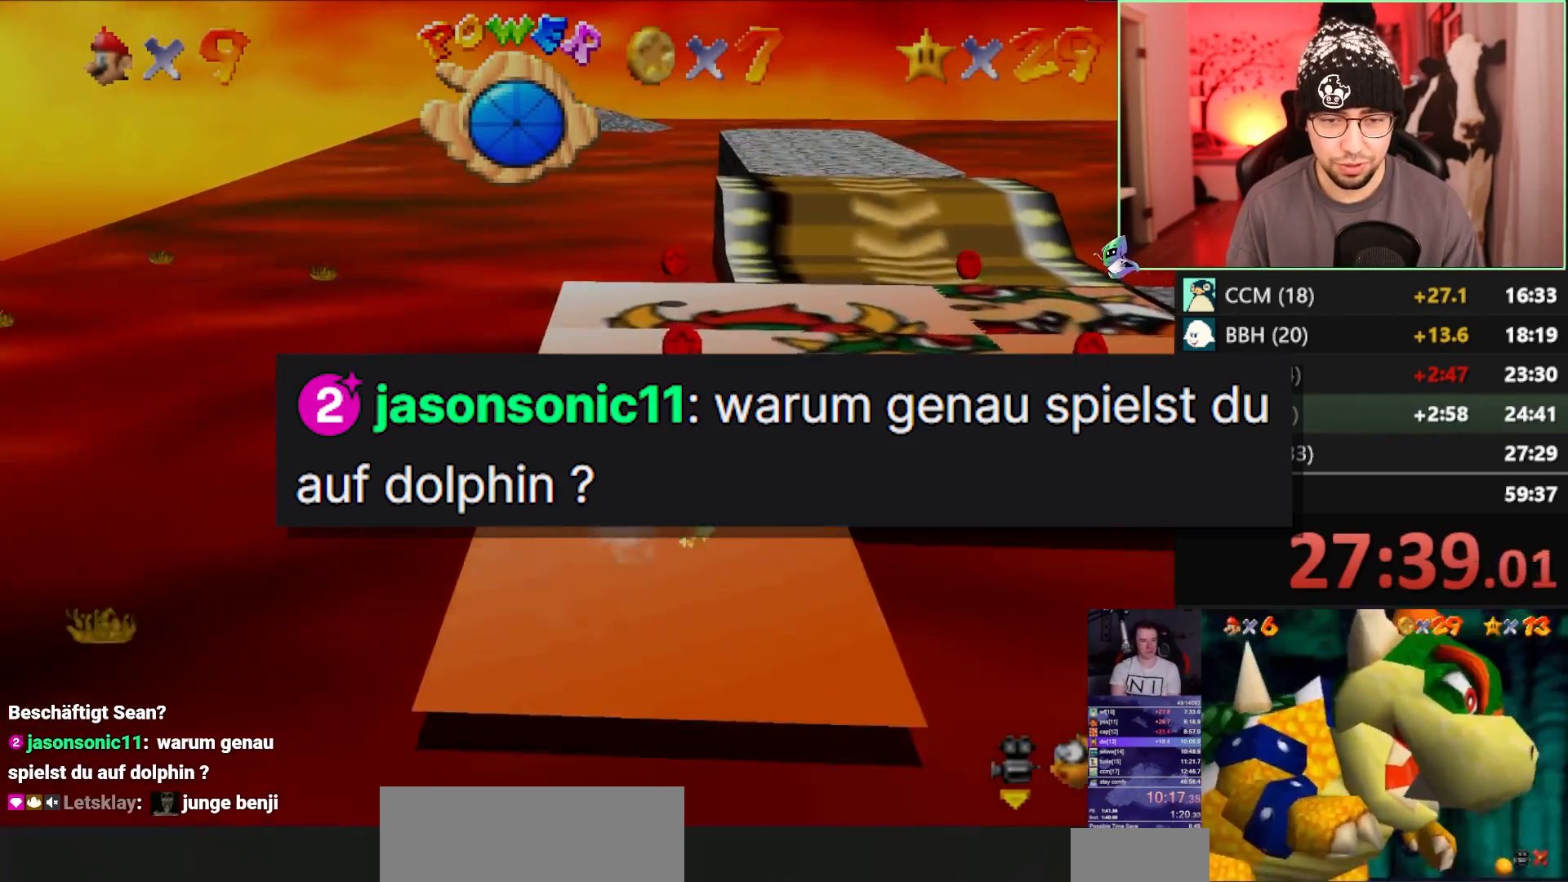
{"buttons": ["A", "B"], "left_stick": "up-left", "events": [[50, "B", "up"], [83, "B", "down"], [183, "B", "up"], [250, "B", "down"], [350, "B", "up"], [417, "B", "down"]]}
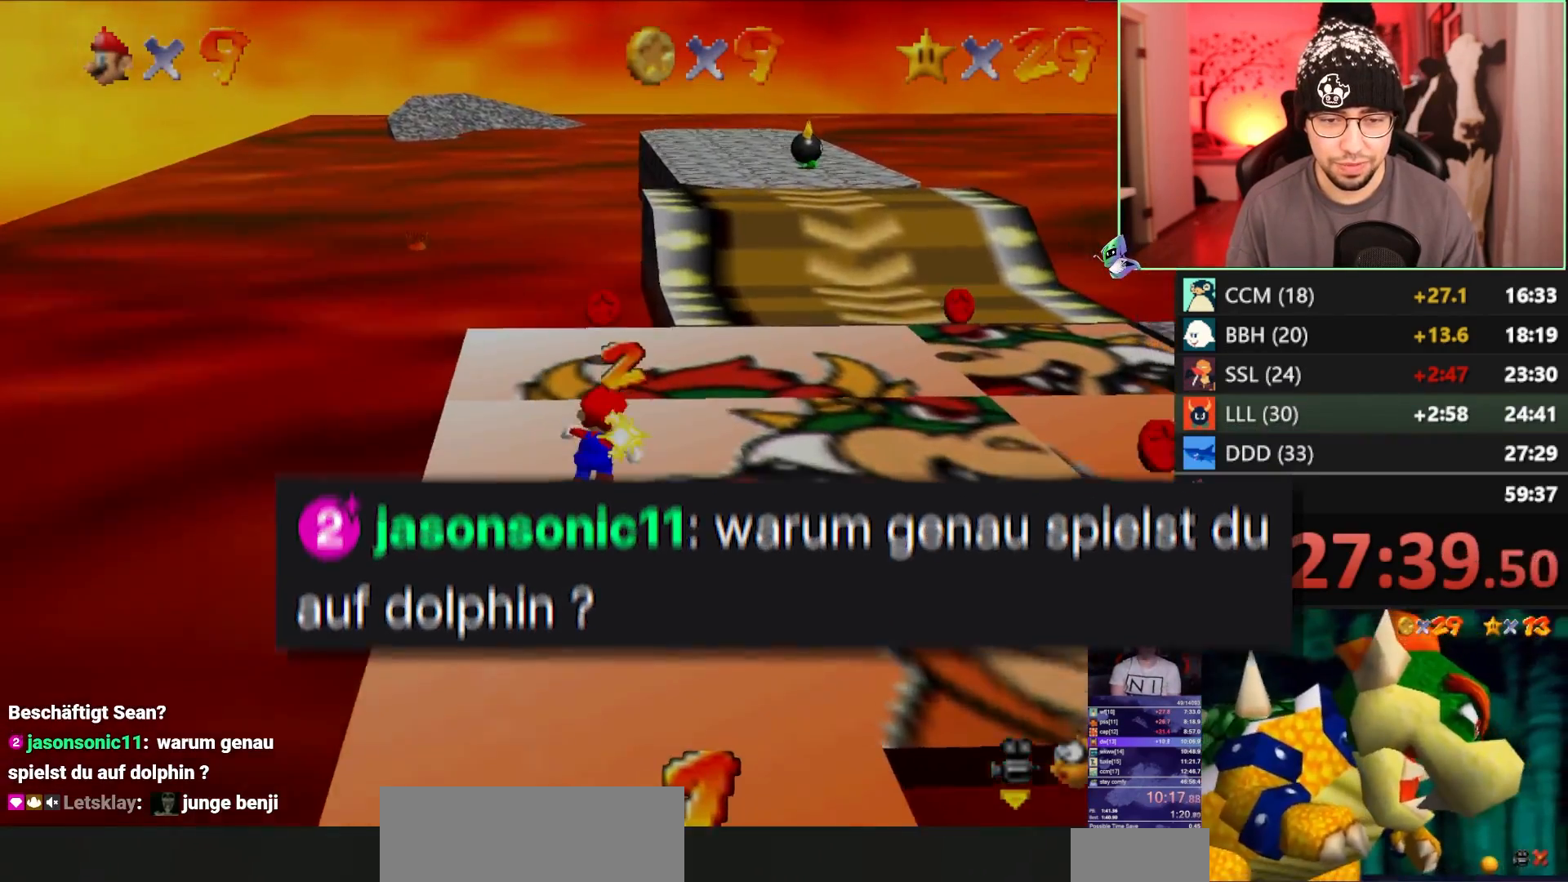
{"buttons": [], "left_stick": "up-left"}
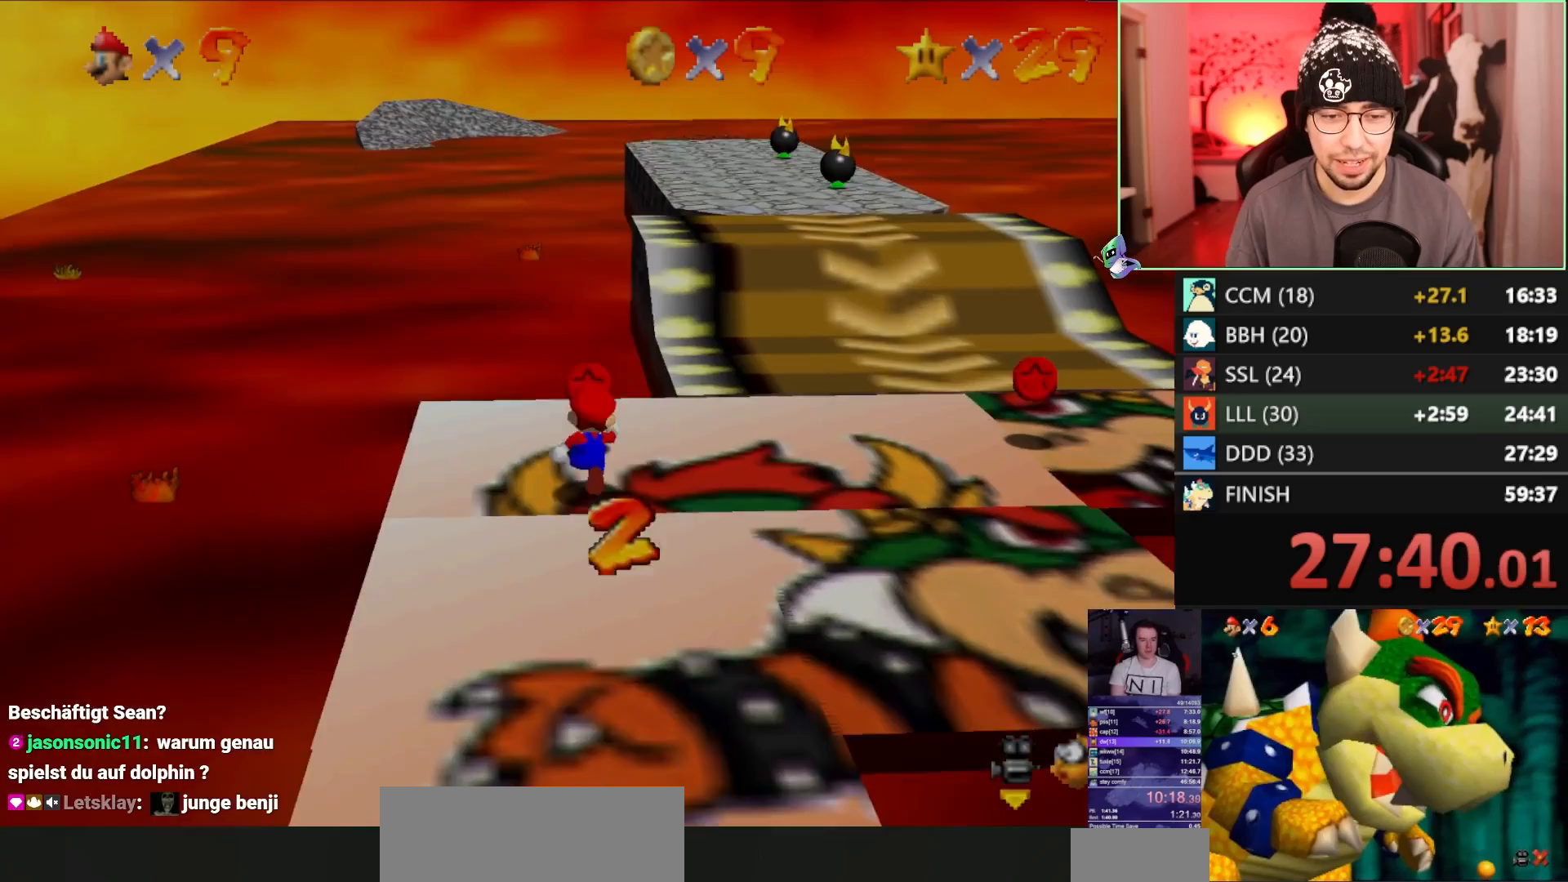
{"buttons": [], "left_stick": "up-left", "events": [[183, "B", "down"], [250, "A", "down"], [250, "B", "up"], [350, "A", "up"]]}
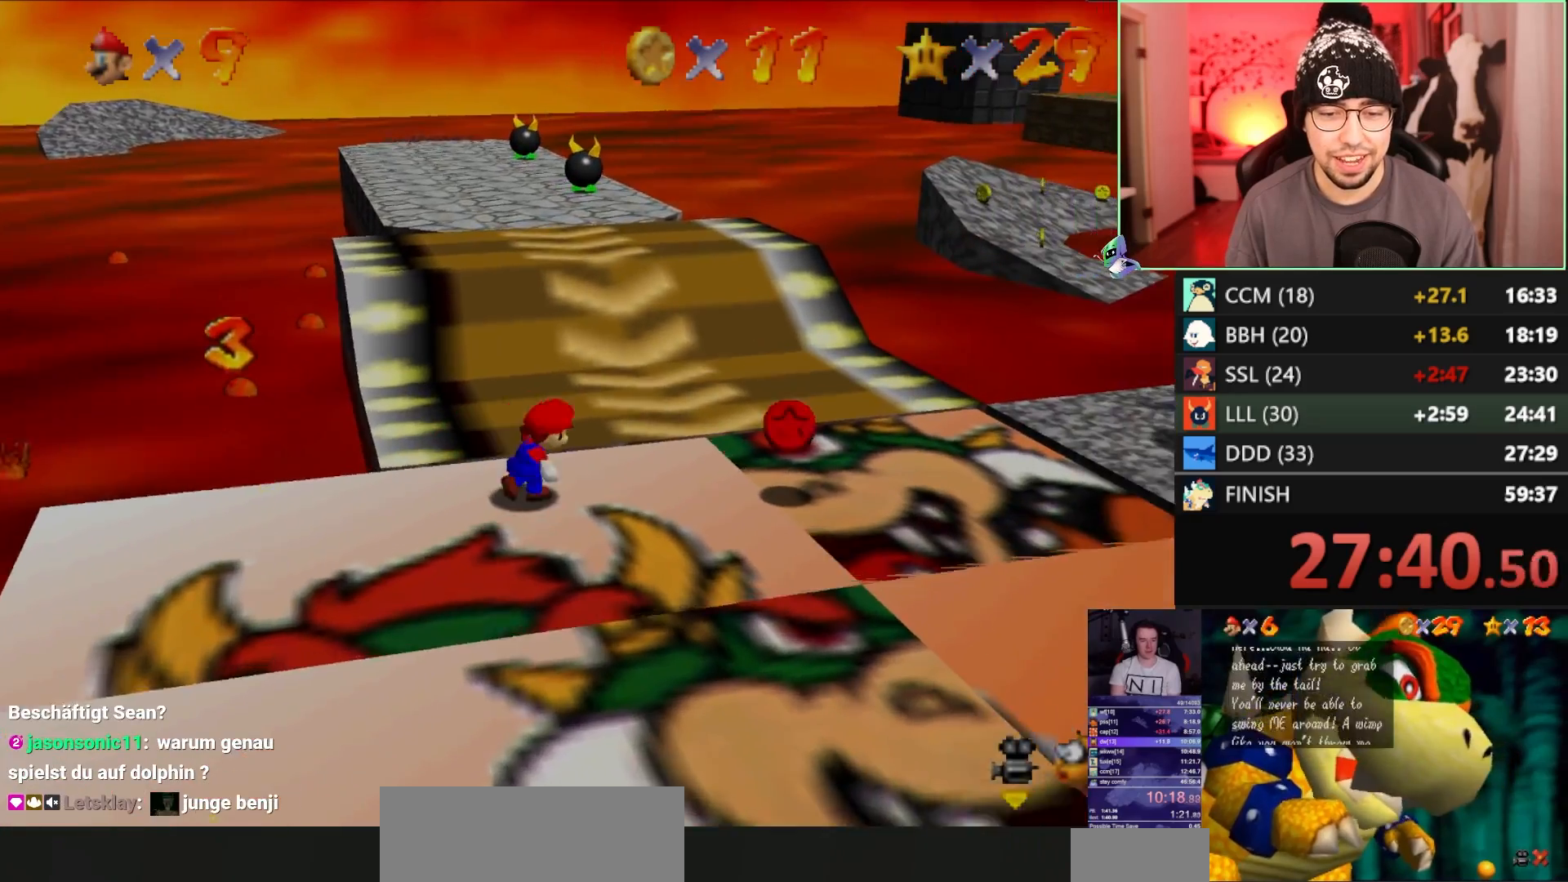
{"buttons": ["A"], "left_stick": "up-left", "events": [[50, "A", "down"]]}
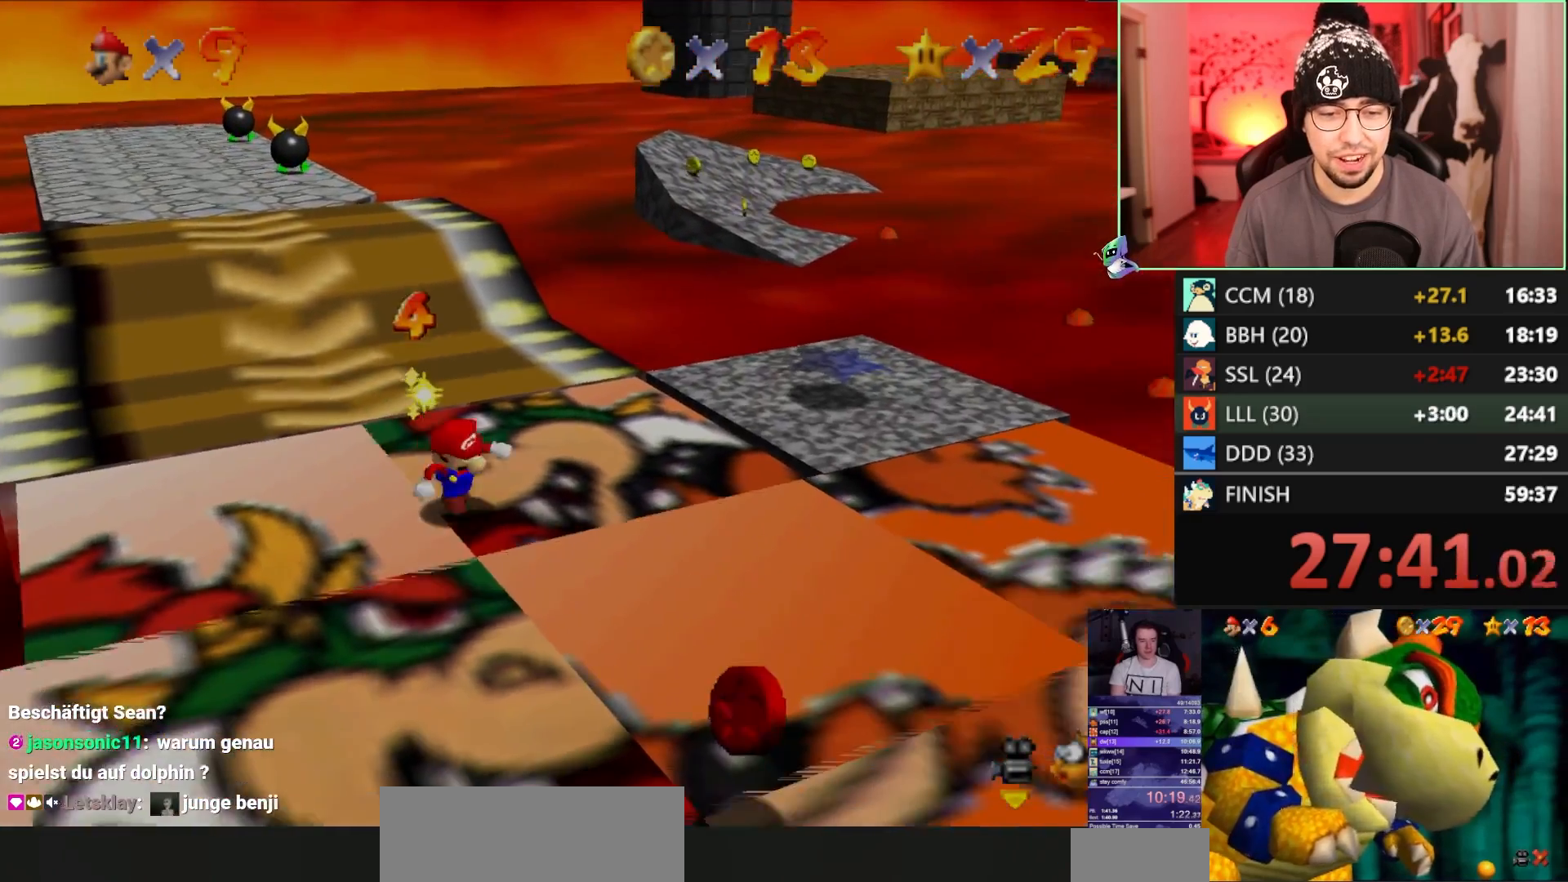
{"buttons": ["A"], "left_stick": "up-left", "events": []}
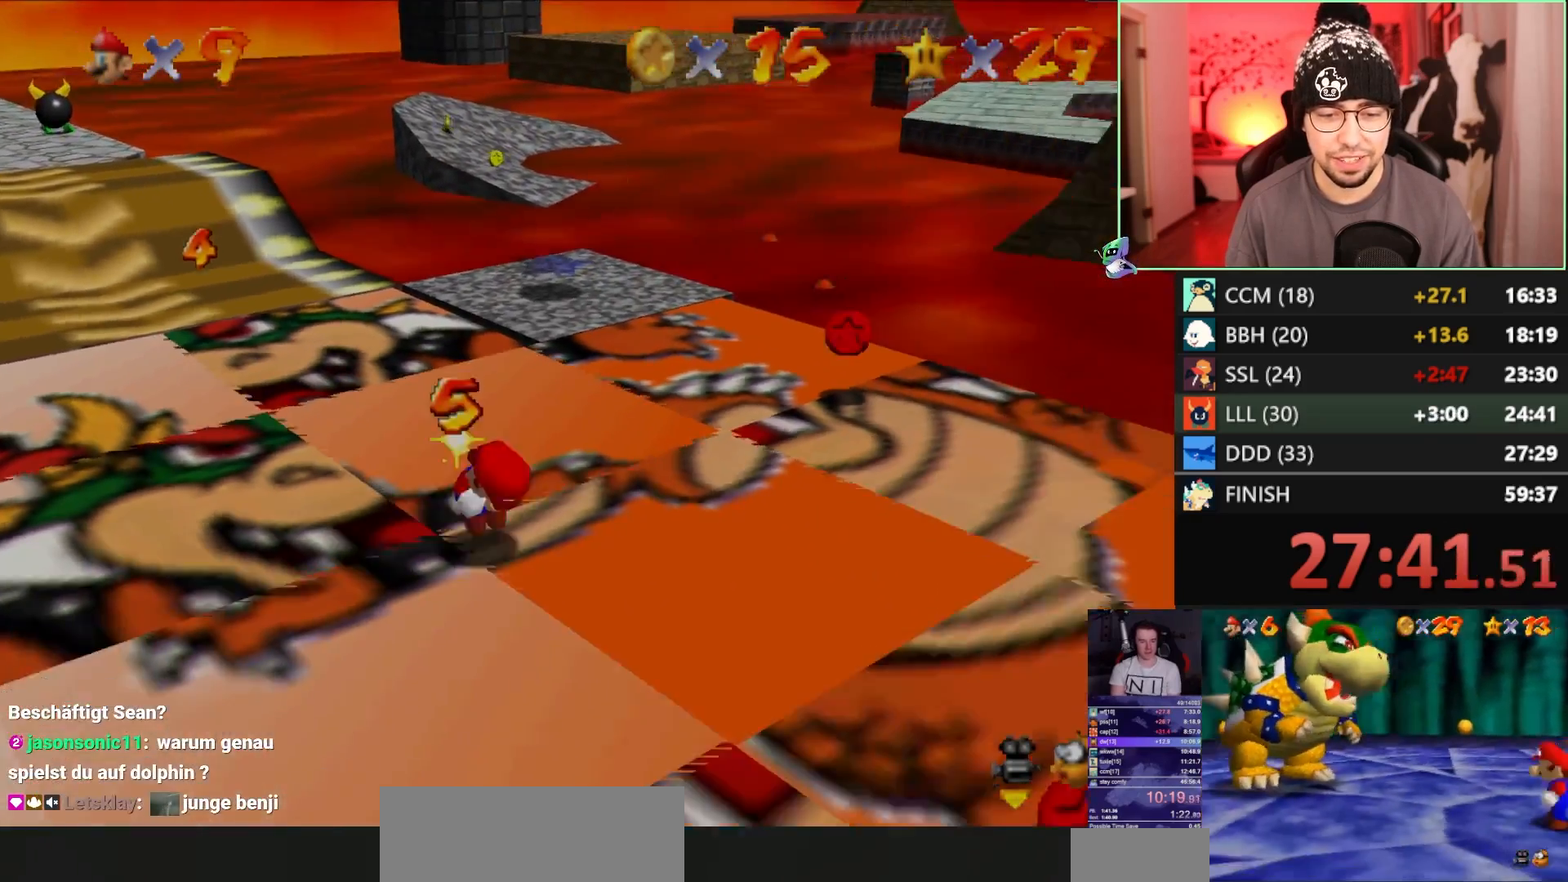
{"buttons": [], "left_stick": "up-left", "events": [[150, "B", "down"], [217, "B", "up"], [250, "A", "up"], [283, "C_DOWN", "down"], [417, "C_DOWN", "up"]]}
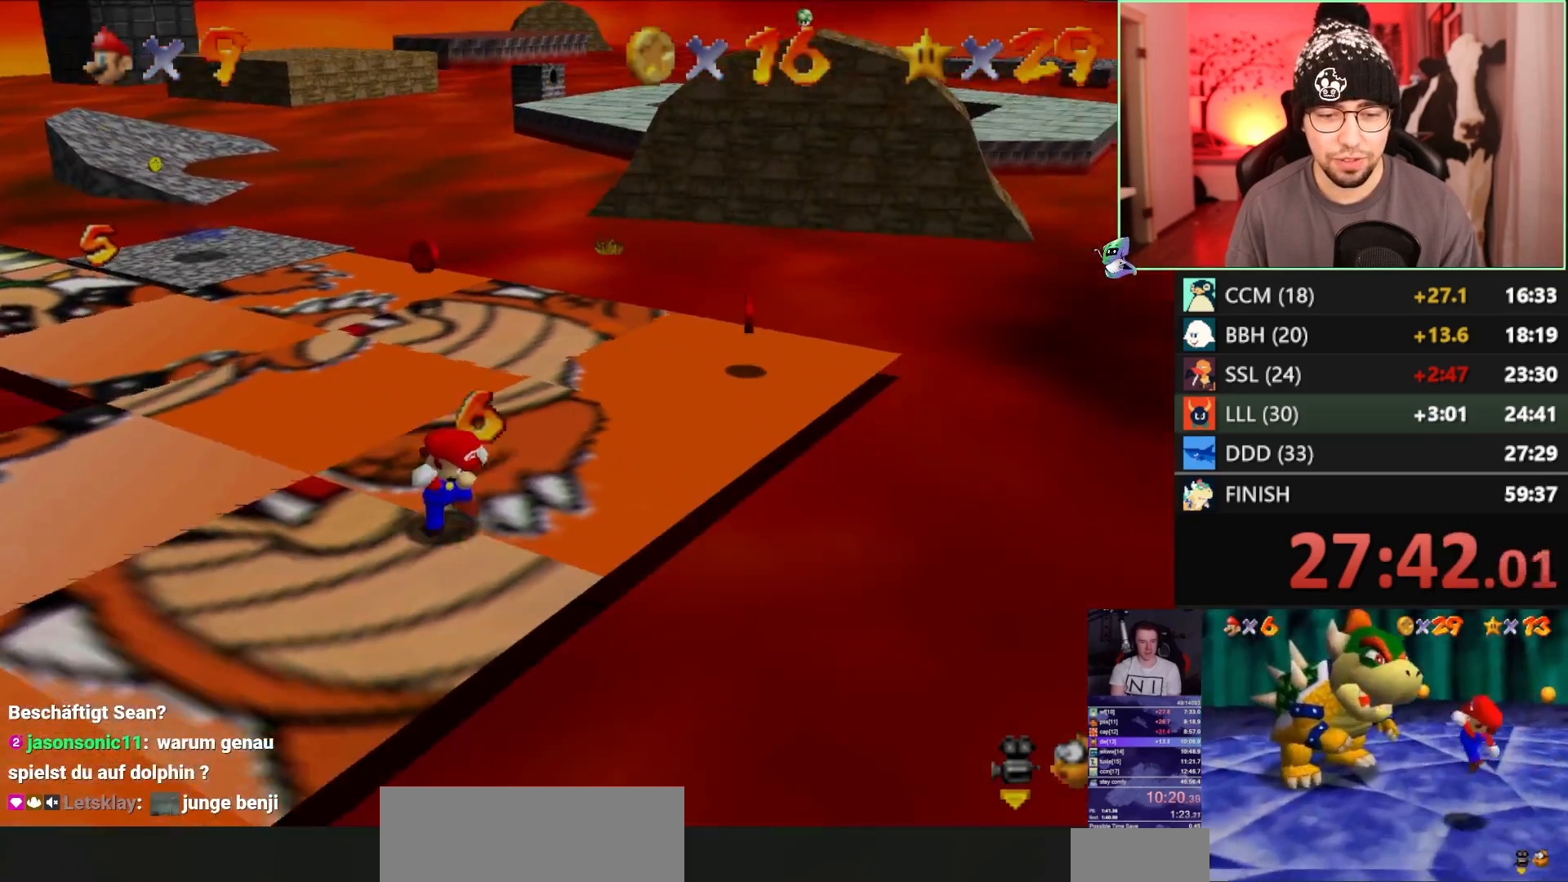
{"buttons": [], "left_stick": "up-left", "events": [[150, "left_stick", "up"], [450, "left_stick", "up-left"]]}
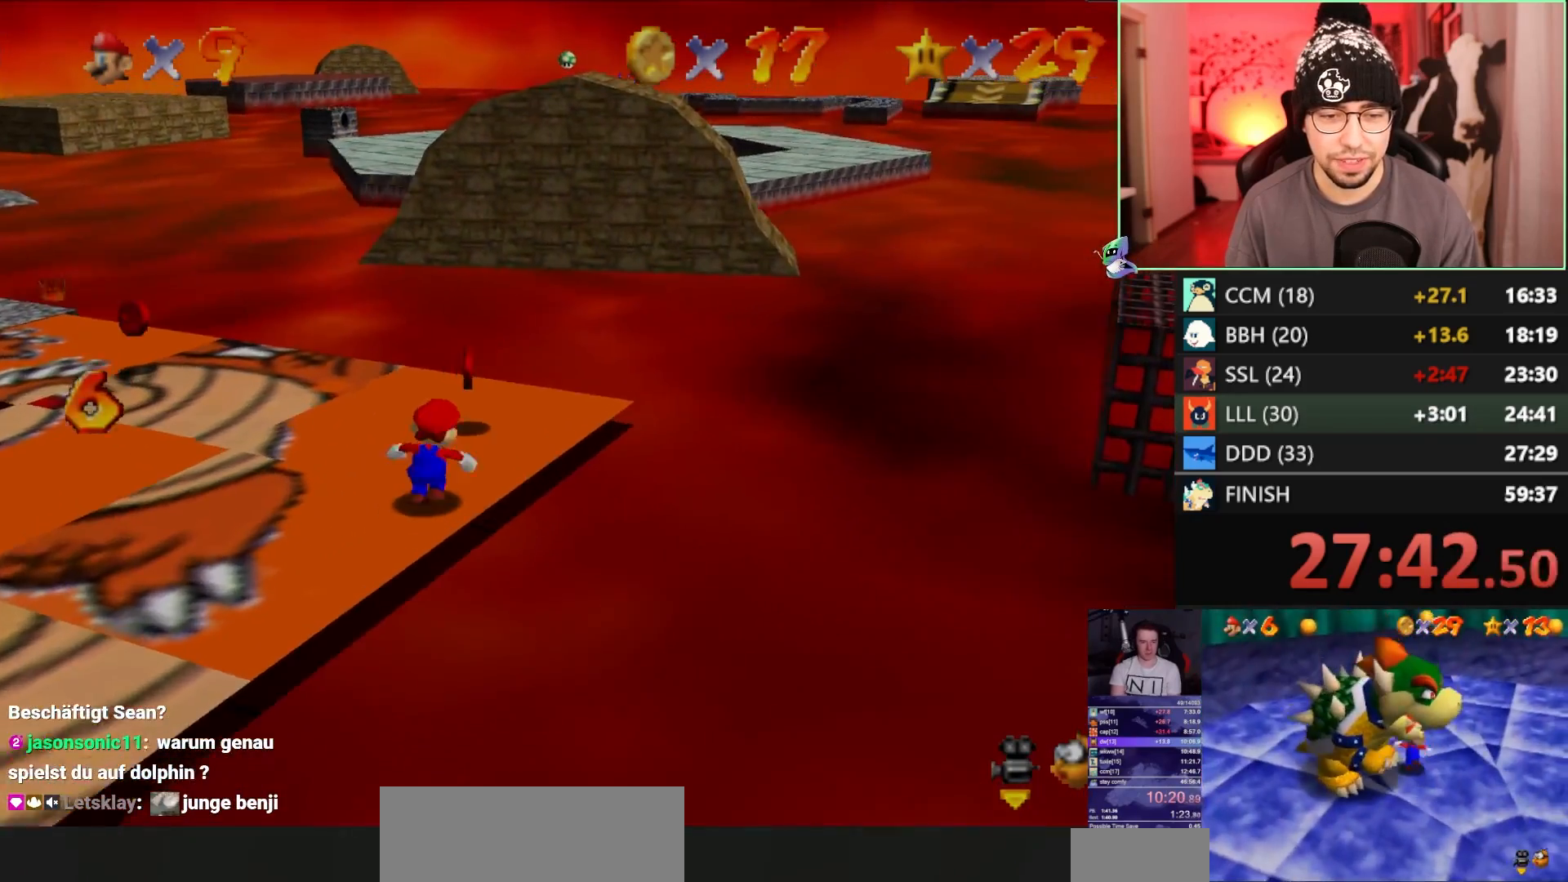
{"buttons": ["A", "B"], "left_stick": "up", "events": [[83, "left_stick", "left"], [183, "left_stick", "down-left"], [450, "left_stick", "up"], [483, "A", "down"], [483, "B", "down"]]}
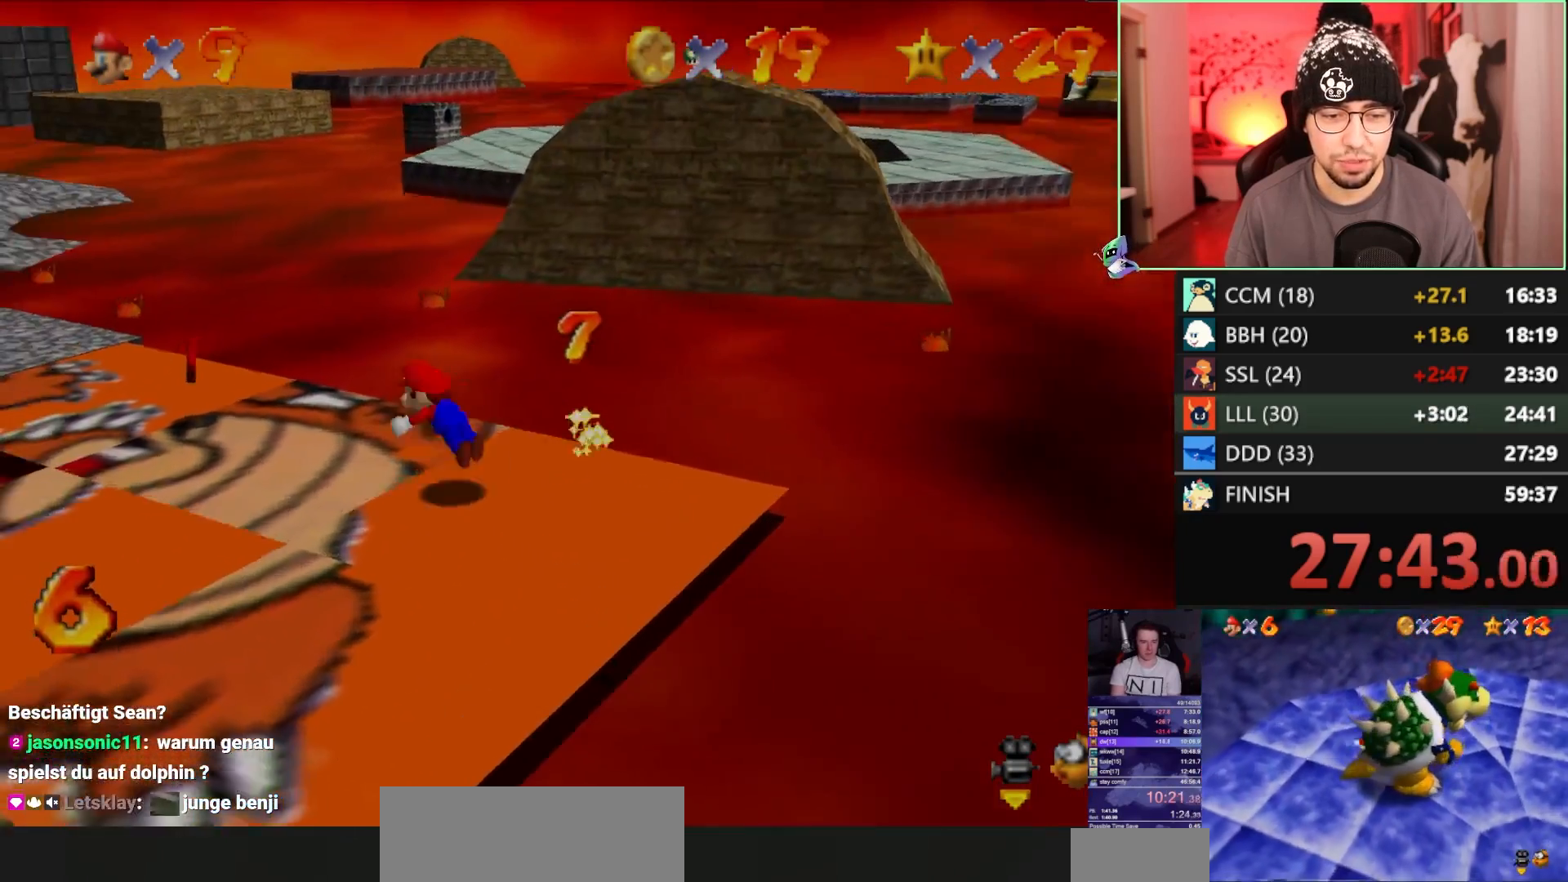
{"buttons": [], "left_stick": "left", "events": [[117, "A", "up"], [117, "B", "up"], [150, "left_stick", "down"], [217, "C_RIGHT", "down"], [217, "left_stick", "right"], [283, "C_RIGHT", "up"], [283, "left_stick", "up-left"], [383, "left_stick", "down-right"], [483, "left_stick", "left"]]}
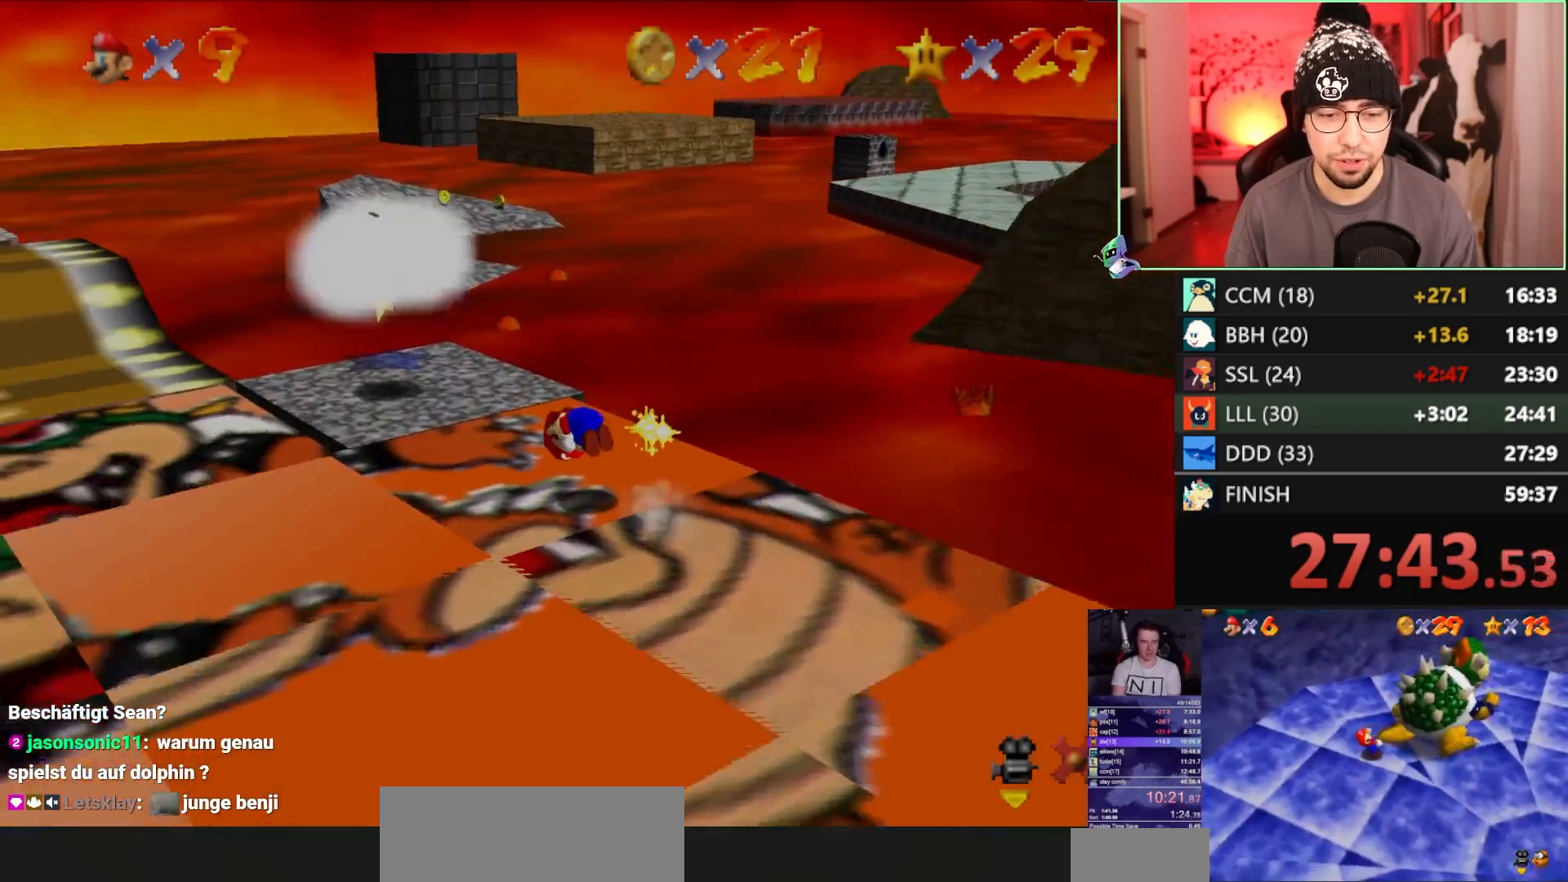
{"buttons": [], "left_stick": "down", "events": [[50, "left_stick", "down-right"], [183, "left_stick", "right"], [250, "left_stick", "up"], [317, "left_stick", "down-left"], [483, "left_stick", "down"]]}